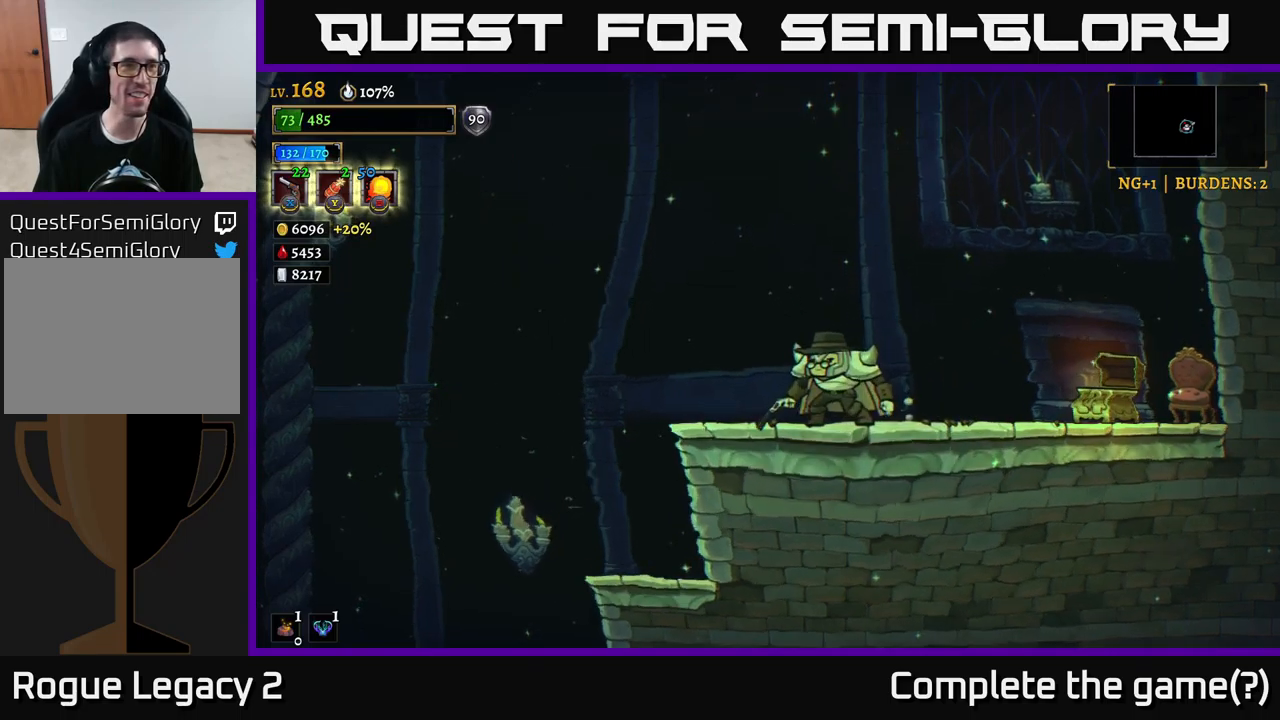
Gameplay with a controller (Xbox layout); each line is a JSON object with the inputs held at the frame after it. "events" lists button and stick changes between this image and that frame as [ms after this image, input, new state], when the widget could be followed in between.
{"buttons": [], "left_stick": "center", "right_stick": "center", "events": []}
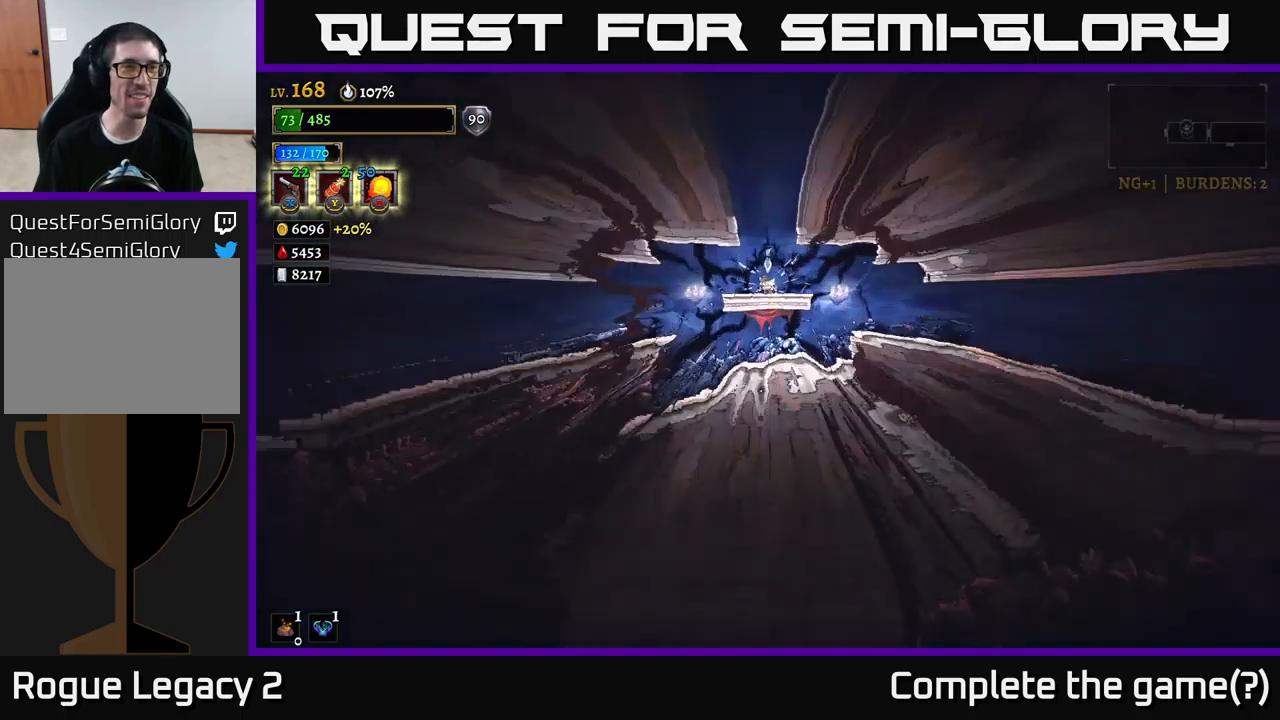
{"buttons": [], "left_stick": "center", "right_stick": "center", "events": []}
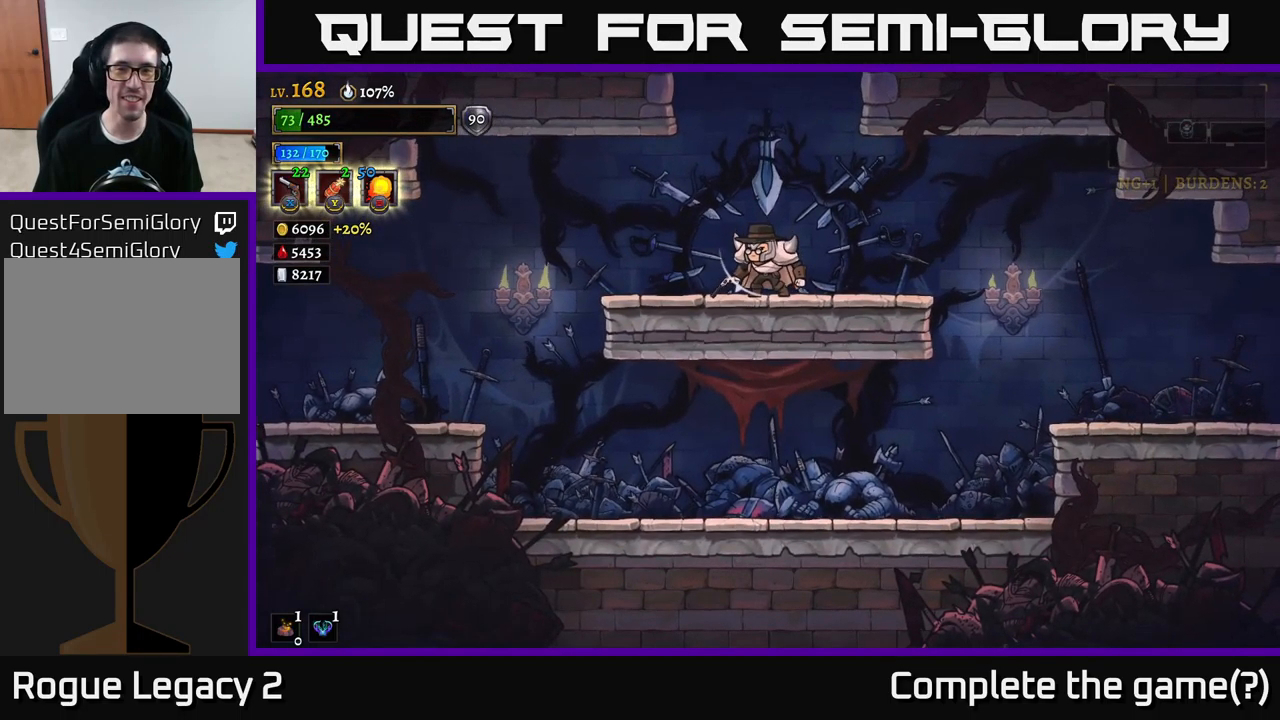
{"buttons": [], "left_stick": "left", "right_stick": "center", "events": [[217, "left_stick", "left"]]}
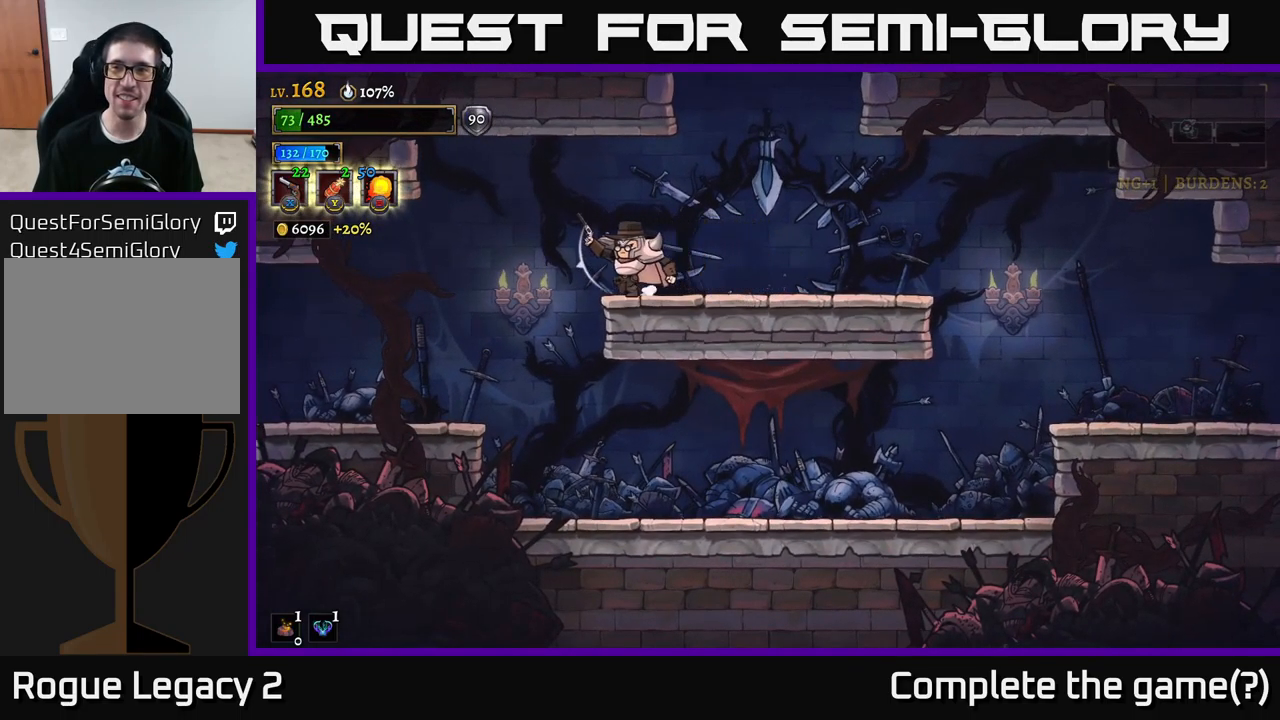
{"buttons": [], "left_stick": "left", "right_stick": "center", "events": [[34, "L2", "down"], [167, "L2", "up"]]}
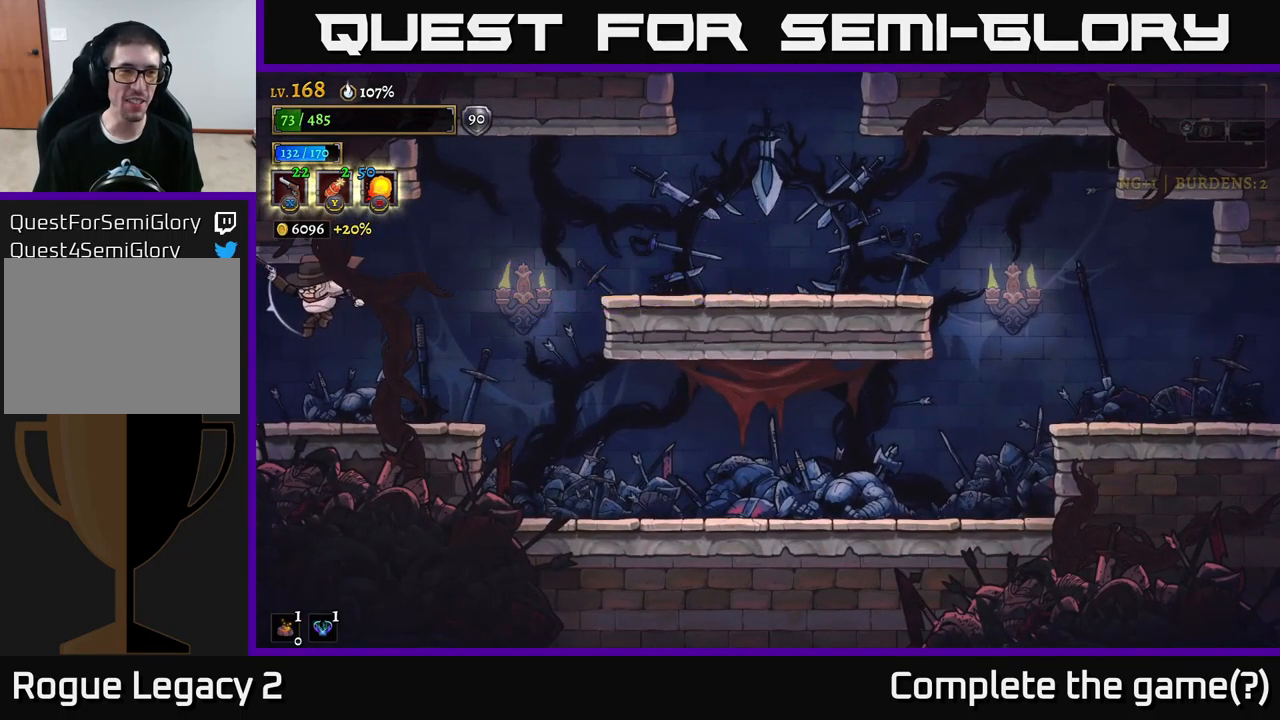
{"buttons": [], "left_stick": "center", "right_stick": "center", "events": [[367, "left_stick", "center"]]}
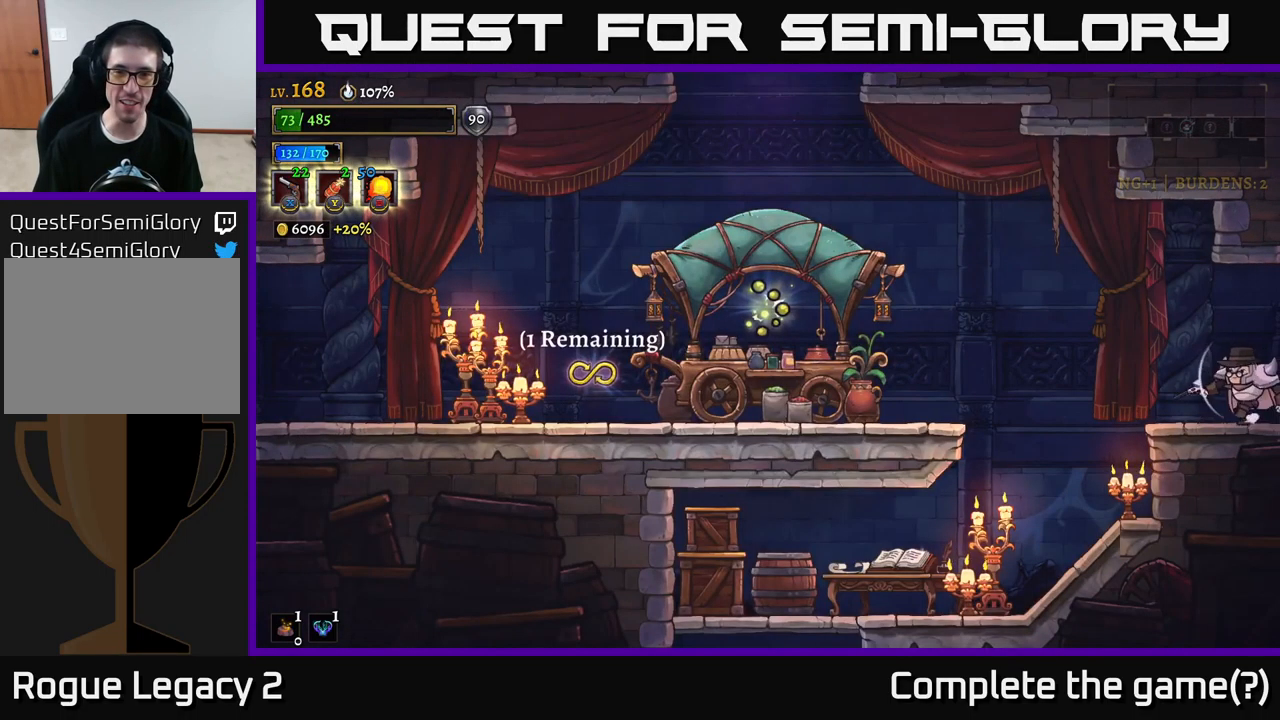
{"buttons": [], "left_stick": "left", "right_stick": "center", "events": [[17, "left_stick", "left"], [250, "A", "down"], [317, "A", "up"]]}
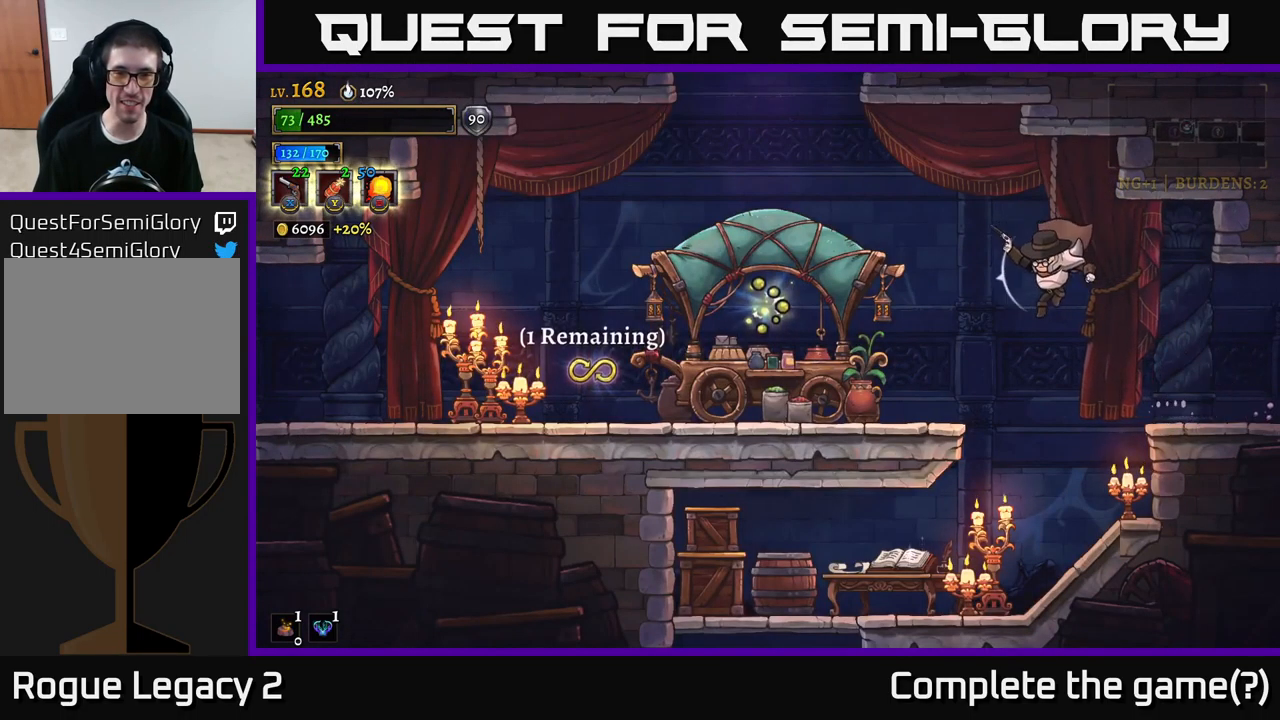
{"buttons": [], "left_stick": "center", "right_stick": "center", "events": [[134, "left_stick", "center"]]}
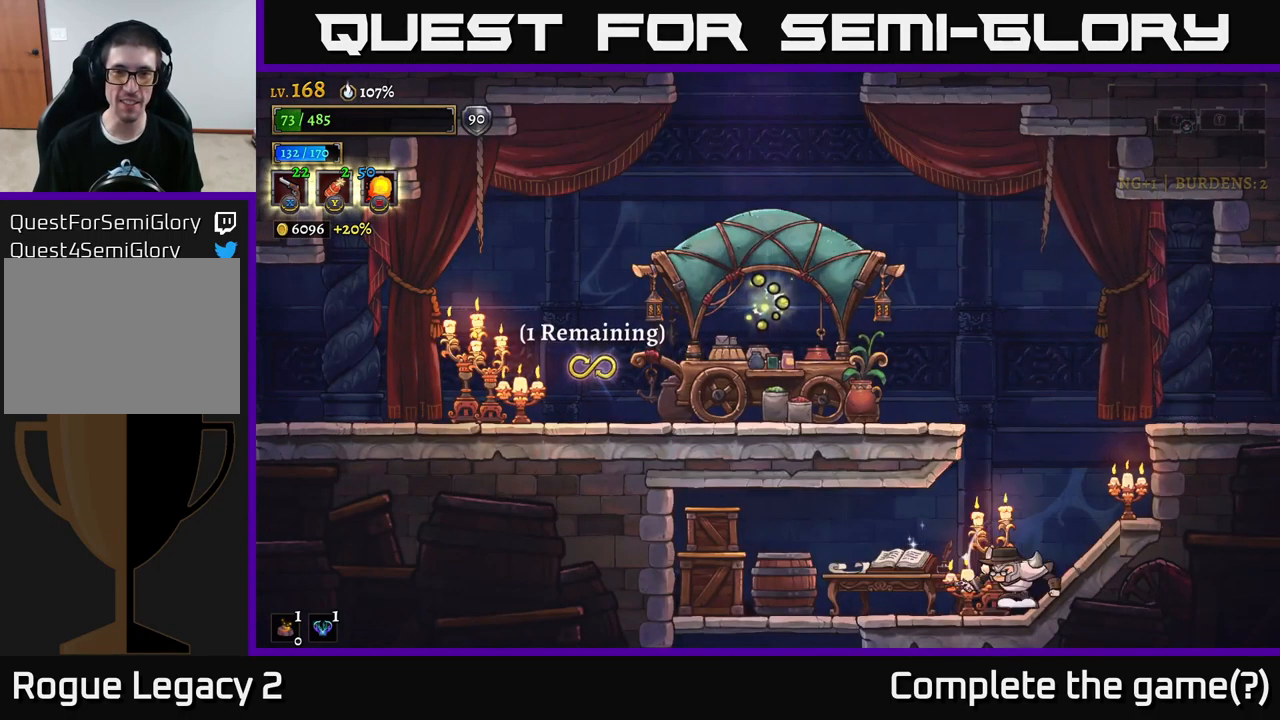
{"buttons": [], "left_stick": "left", "right_stick": "center", "events": [[150, "left_stick", "left"], [200, "X", "down"], [334, "X", "up"], [384, "X", "down"], [484, "X", "up"]]}
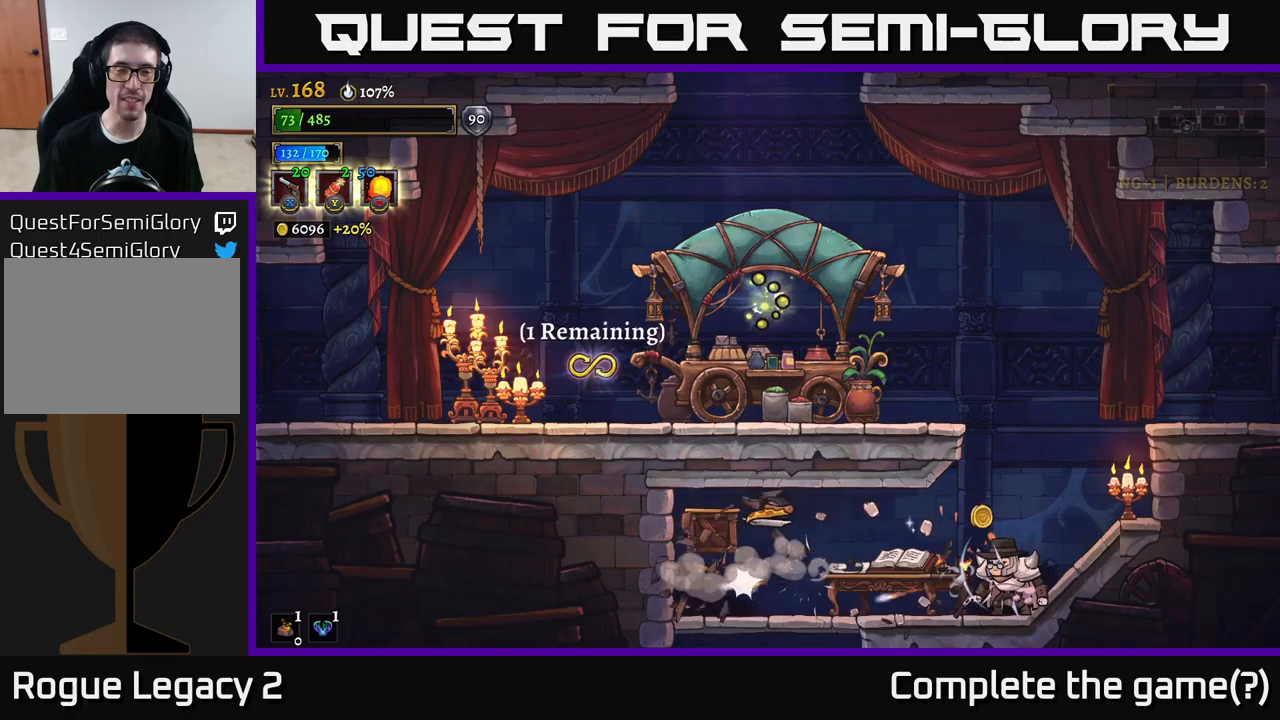
{"buttons": [], "left_stick": "left", "right_stick": "center", "events": [[50, "X", "down"], [150, "X", "up"]]}
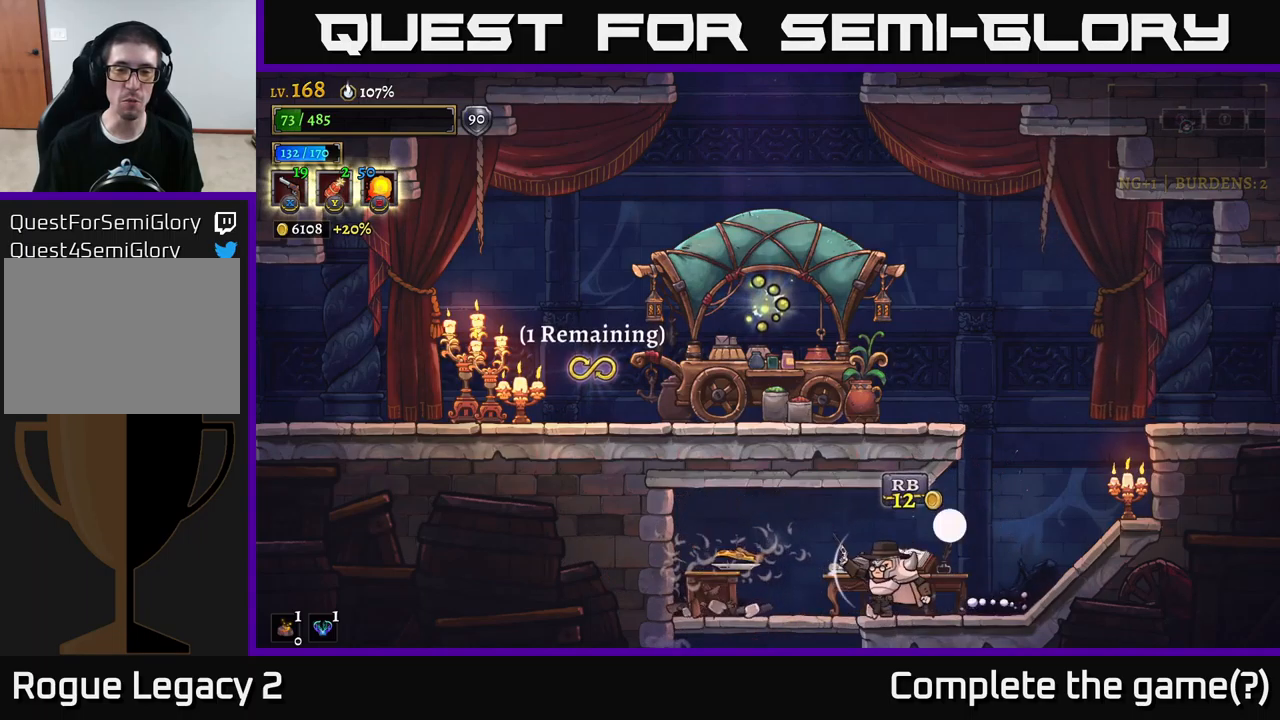
{"buttons": [], "left_stick": "right", "right_stick": "center", "events": [[450, "left_stick", "right"]]}
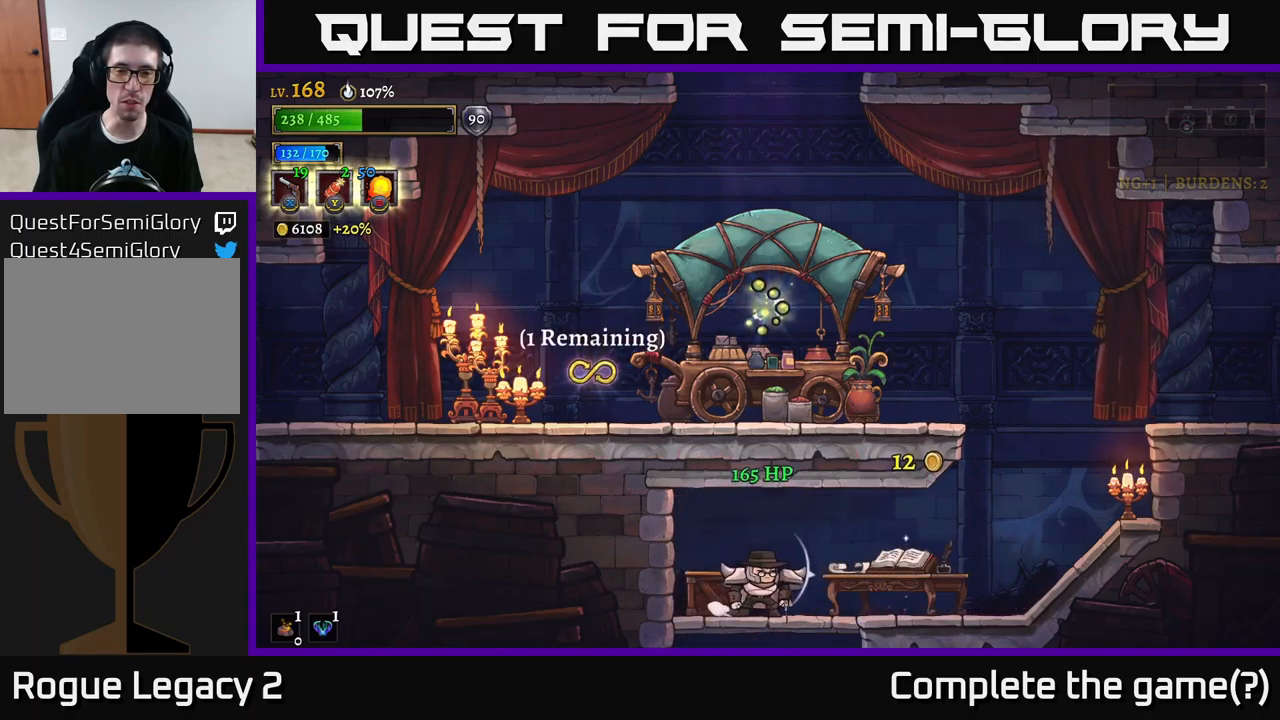
{"buttons": [], "left_stick": "right", "right_stick": "center", "events": []}
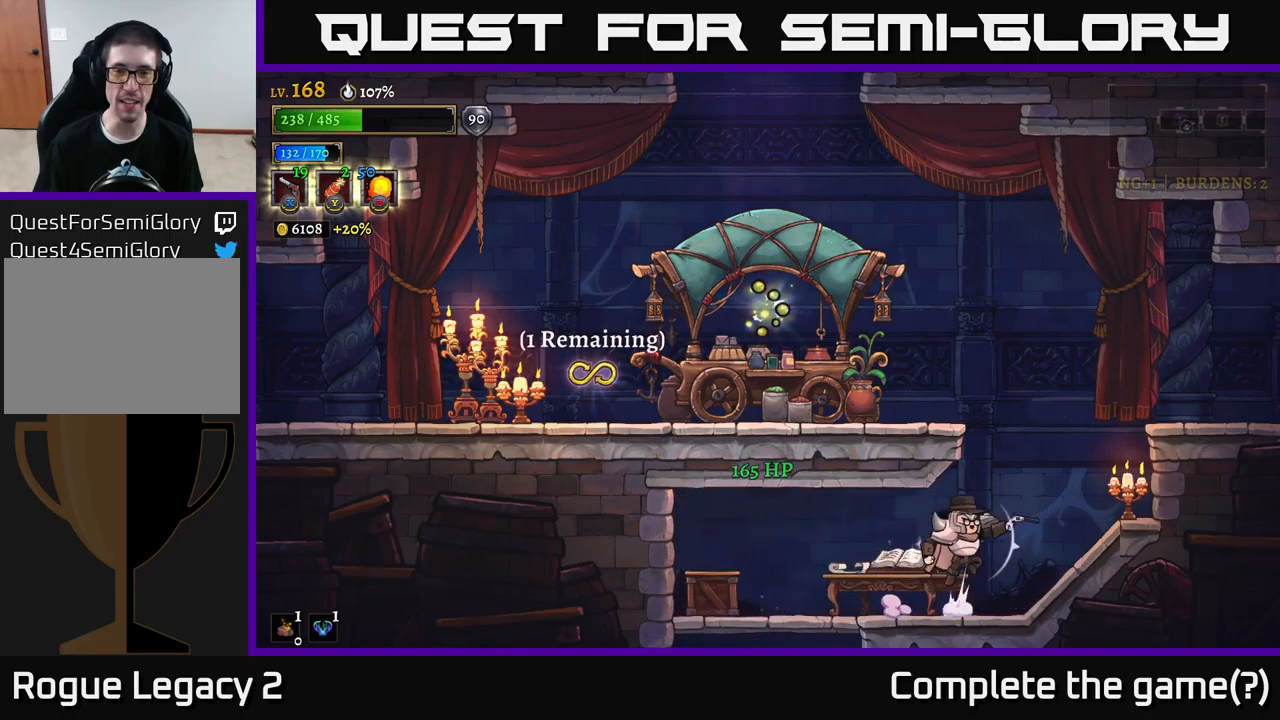
{"buttons": [], "left_stick": "left", "right_stick": "center", "events": [[33, "A", "down"], [200, "A", "up"], [233, "A", "down"], [233, "left_stick", "left"], [383, "A", "up"]]}
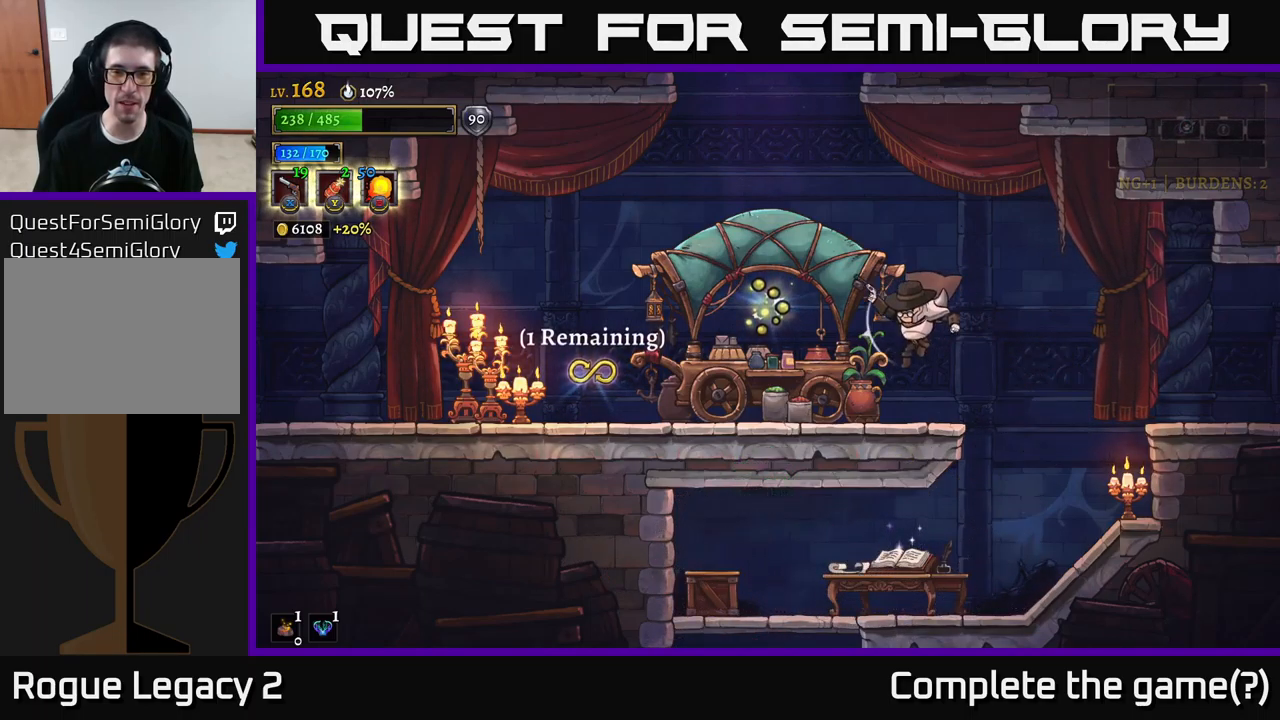
{"buttons": [], "left_stick": "center", "right_stick": "center", "events": [[350, "left_stick", "center"]]}
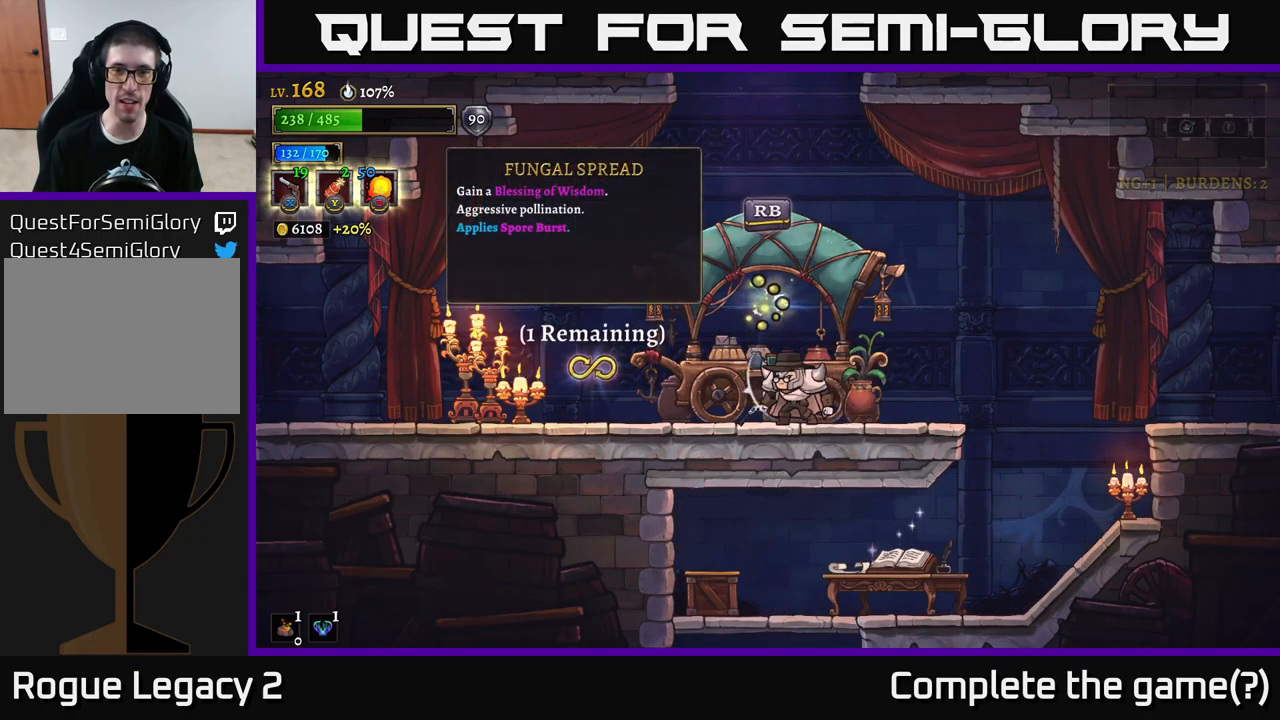
{"buttons": [], "left_stick": "center", "right_stick": "center", "events": []}
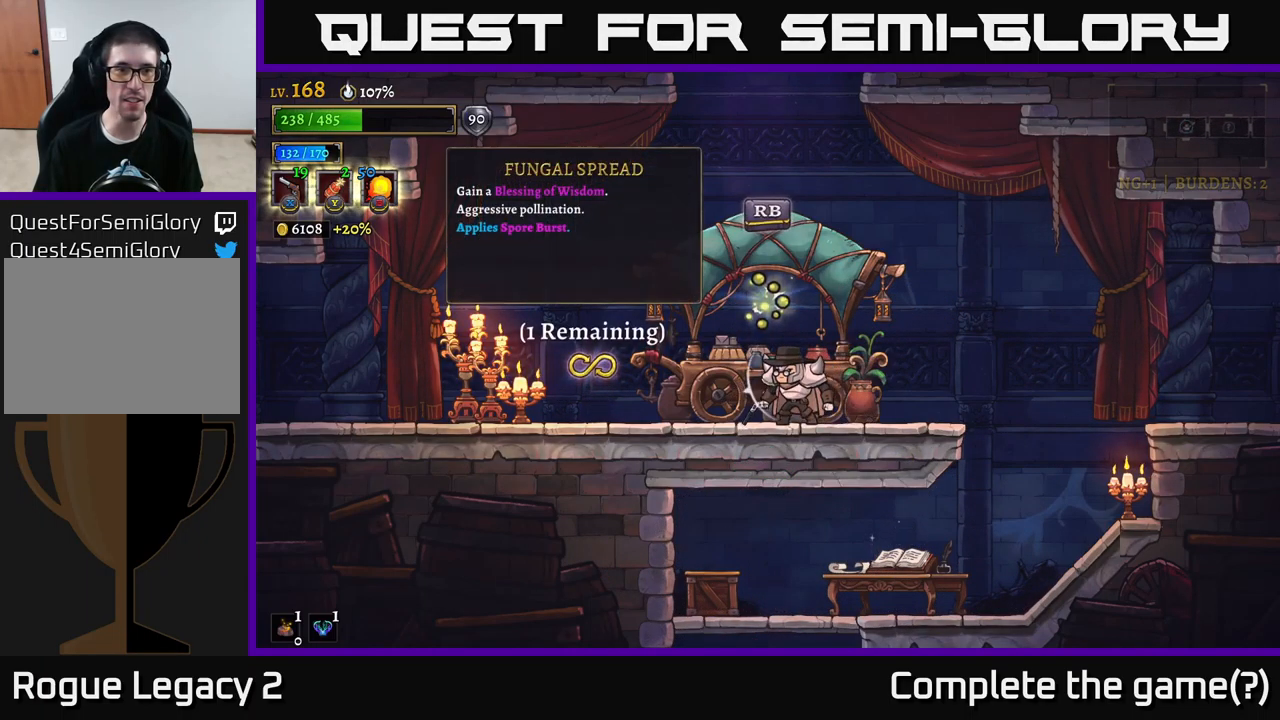
{"buttons": [], "left_stick": "center", "right_stick": "center", "events": []}
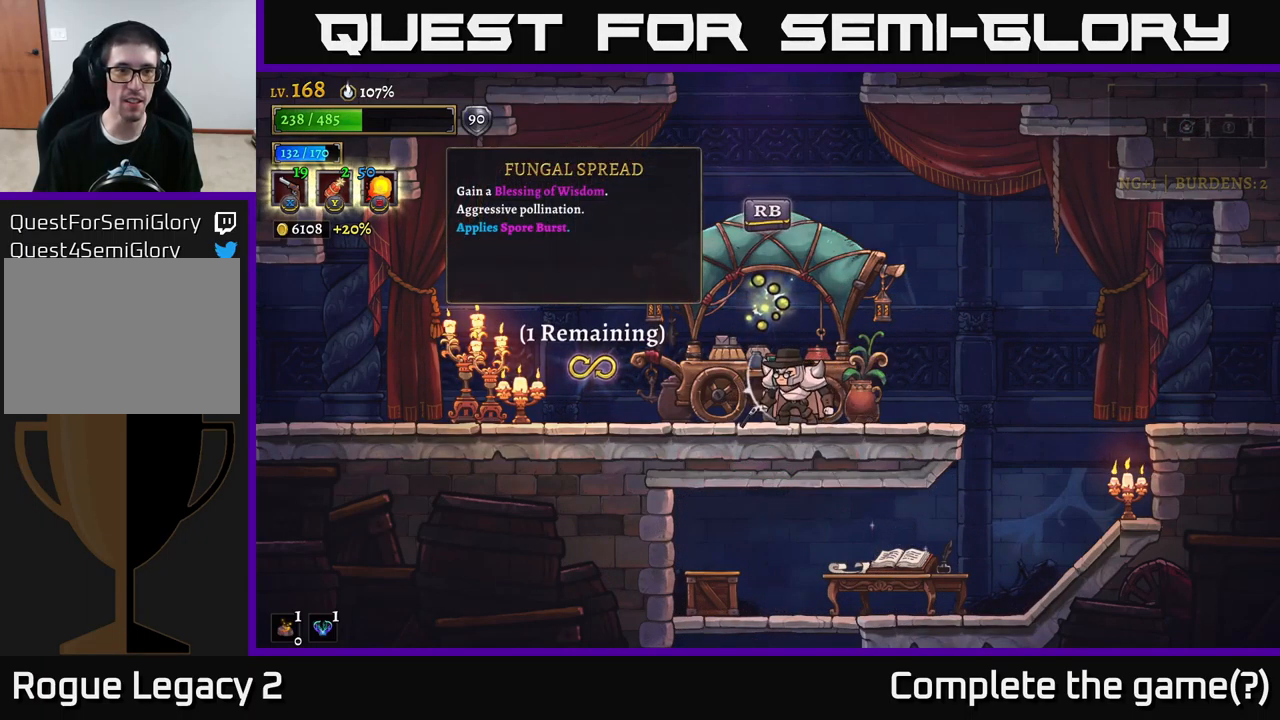
{"buttons": [], "left_stick": "center", "right_stick": "center", "events": []}
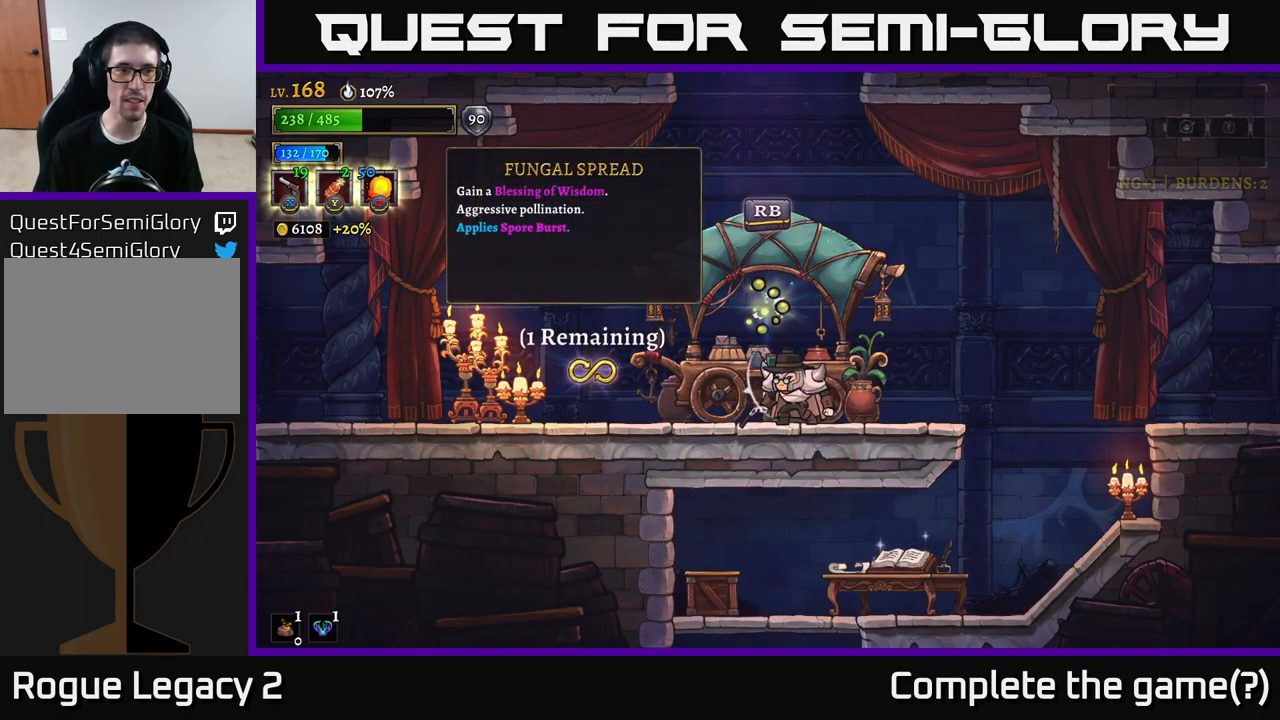
{"buttons": [], "left_stick": "center", "right_stick": "center", "events": []}
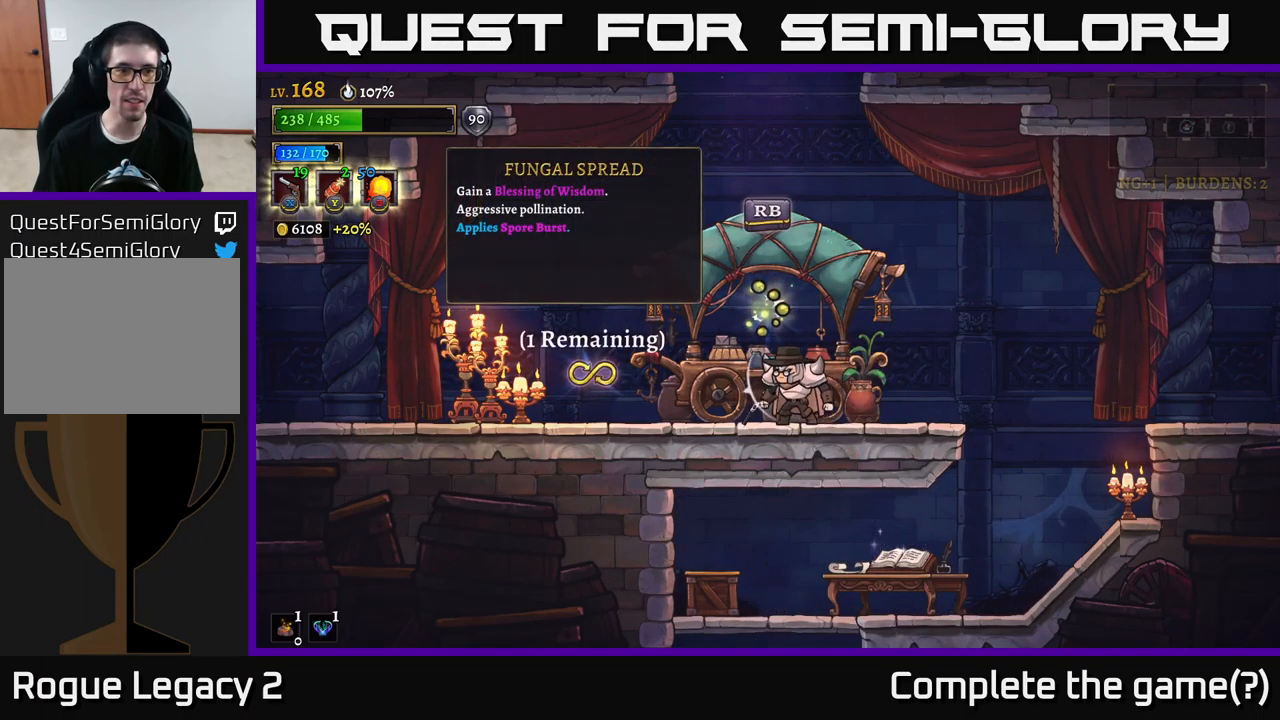
{"buttons": [], "left_stick": "center", "right_stick": "center", "events": []}
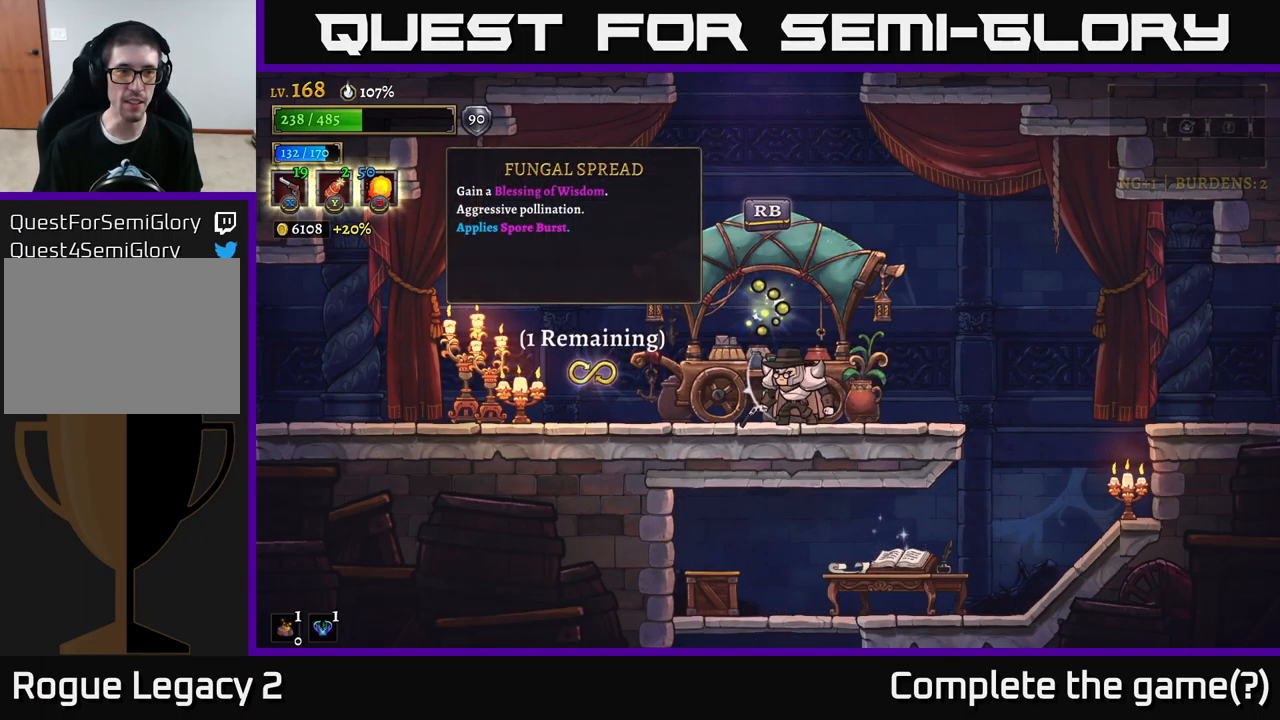
{"buttons": [], "left_stick": "center", "right_stick": "center", "events": [[133, "R1", "down"], [183, "R1", "up"]]}
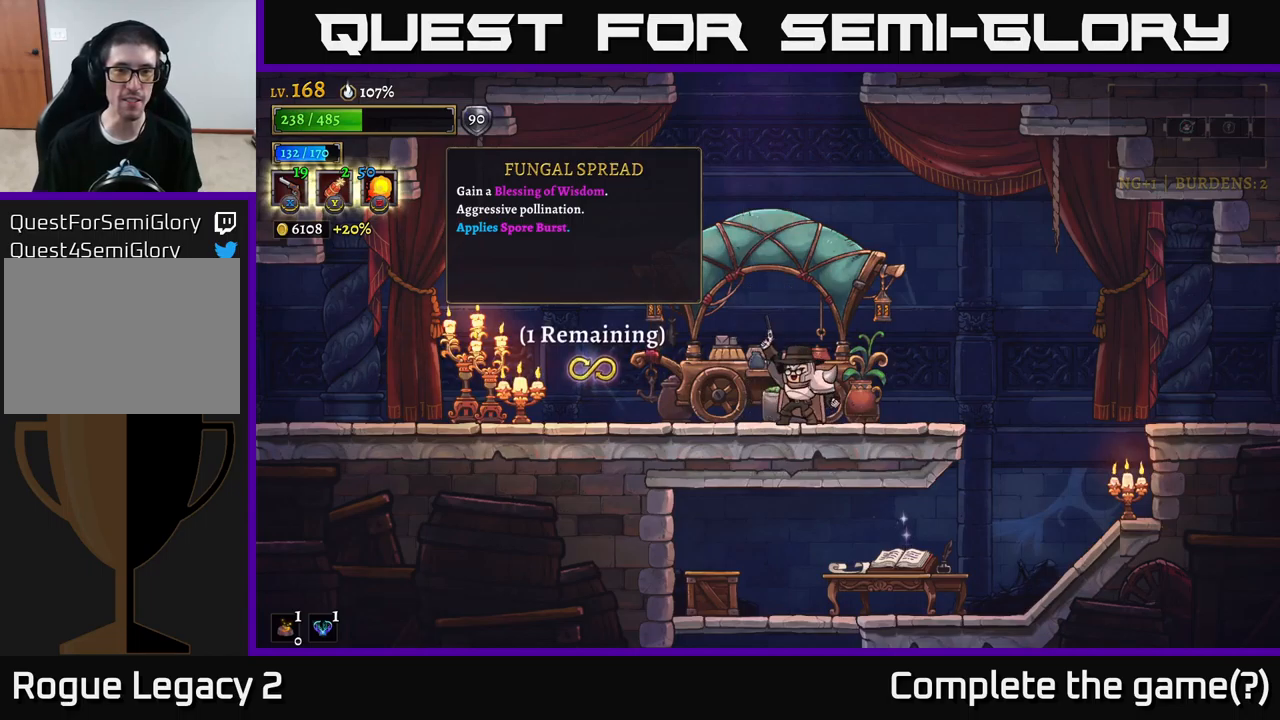
{"buttons": [], "left_stick": "center", "right_stick": "center", "events": []}
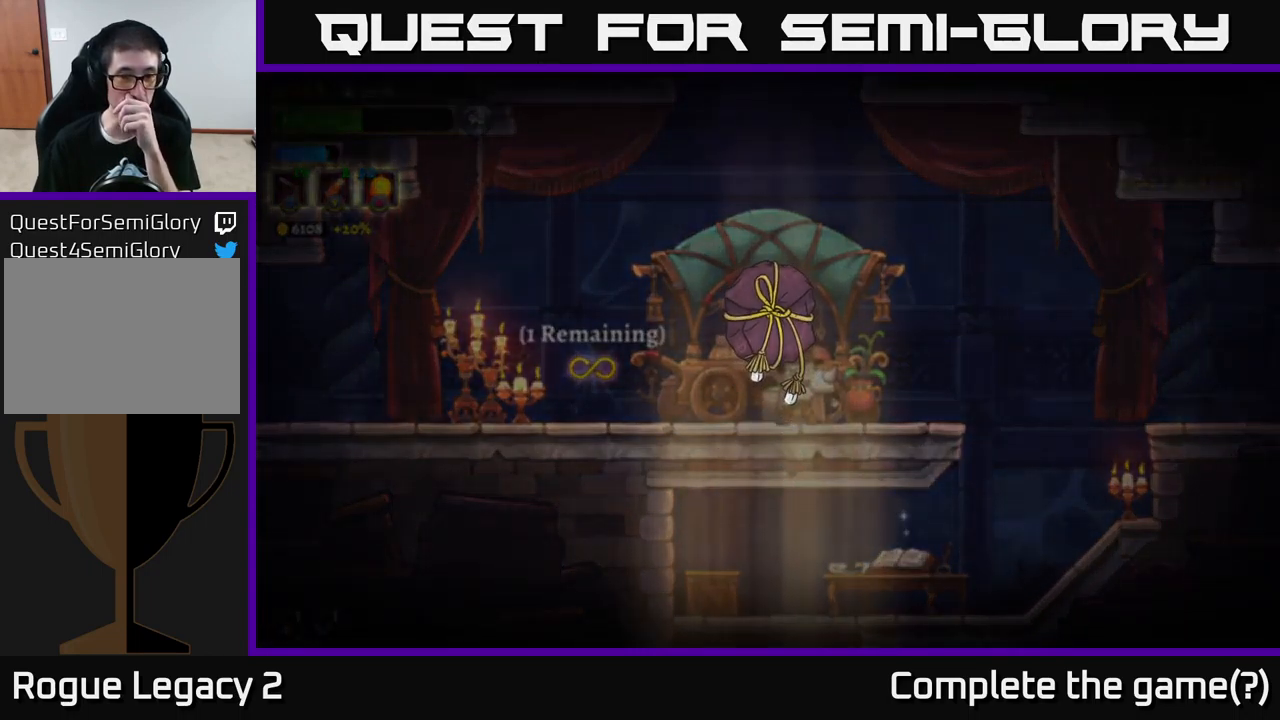
{"buttons": [], "left_stick": "center", "right_stick": "center", "events": []}
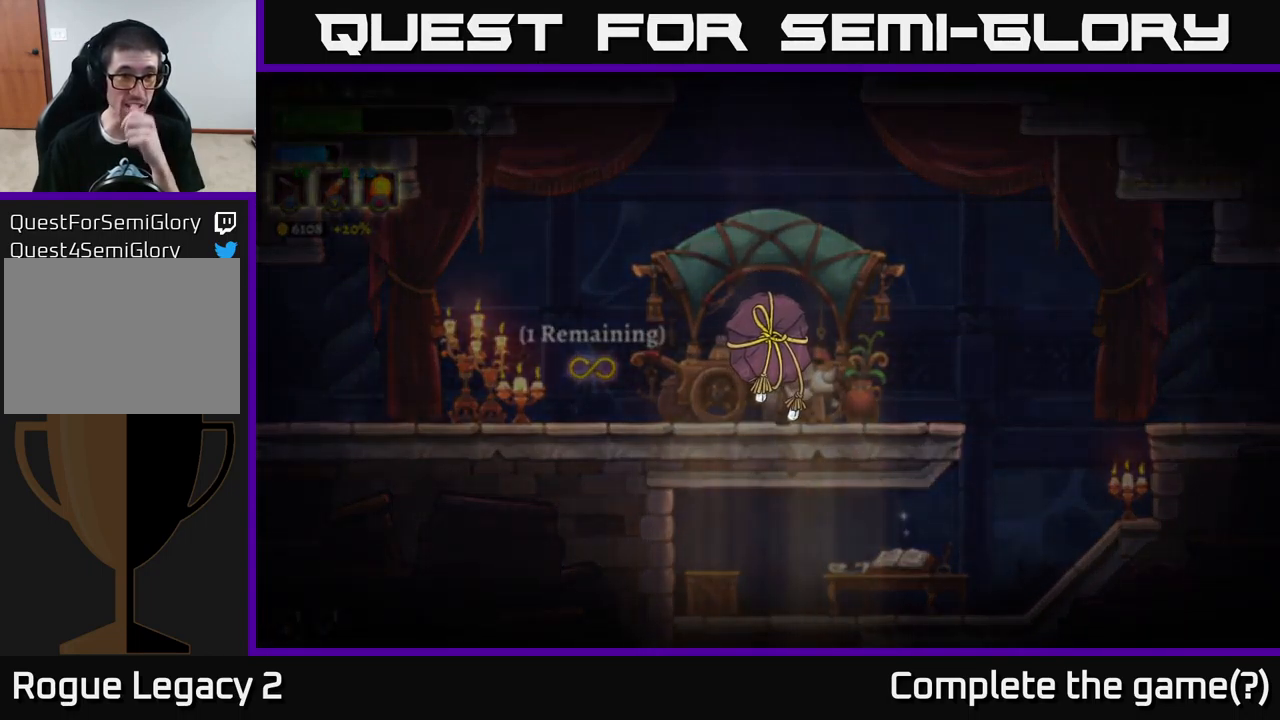
{"buttons": [], "left_stick": "center", "right_stick": "center", "events": []}
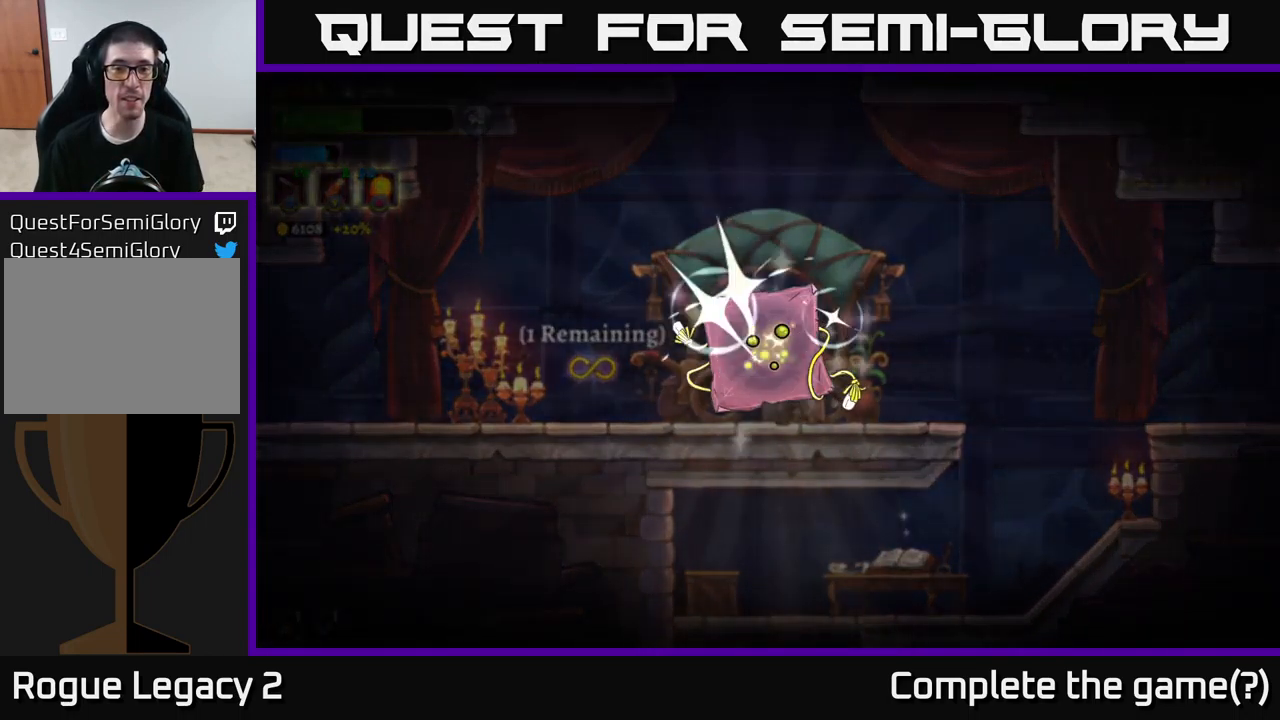
{"buttons": [], "left_stick": "center", "right_stick": "center", "events": [[233, "A", "down"], [433, "A", "up"]]}
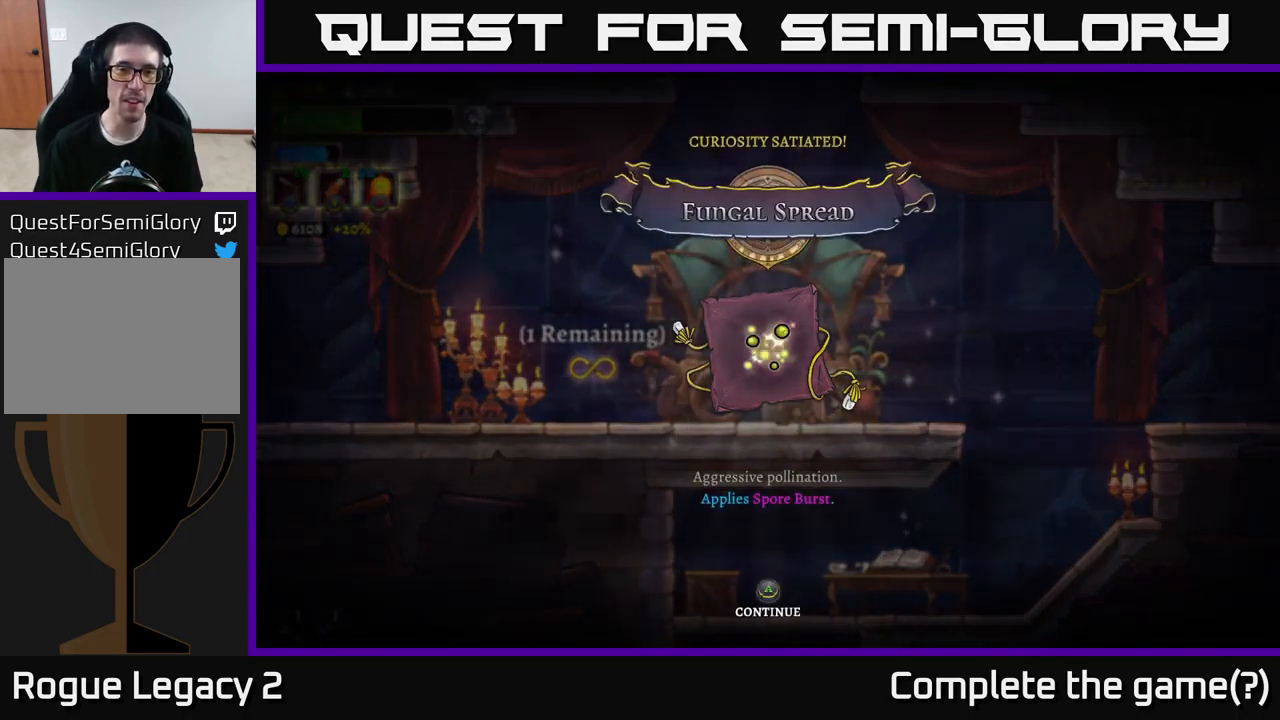
{"buttons": [], "left_stick": "center", "right_stick": "center", "events": [[17, "A", "down"], [100, "A", "up"], [217, "A", "down"], [333, "A", "up"]]}
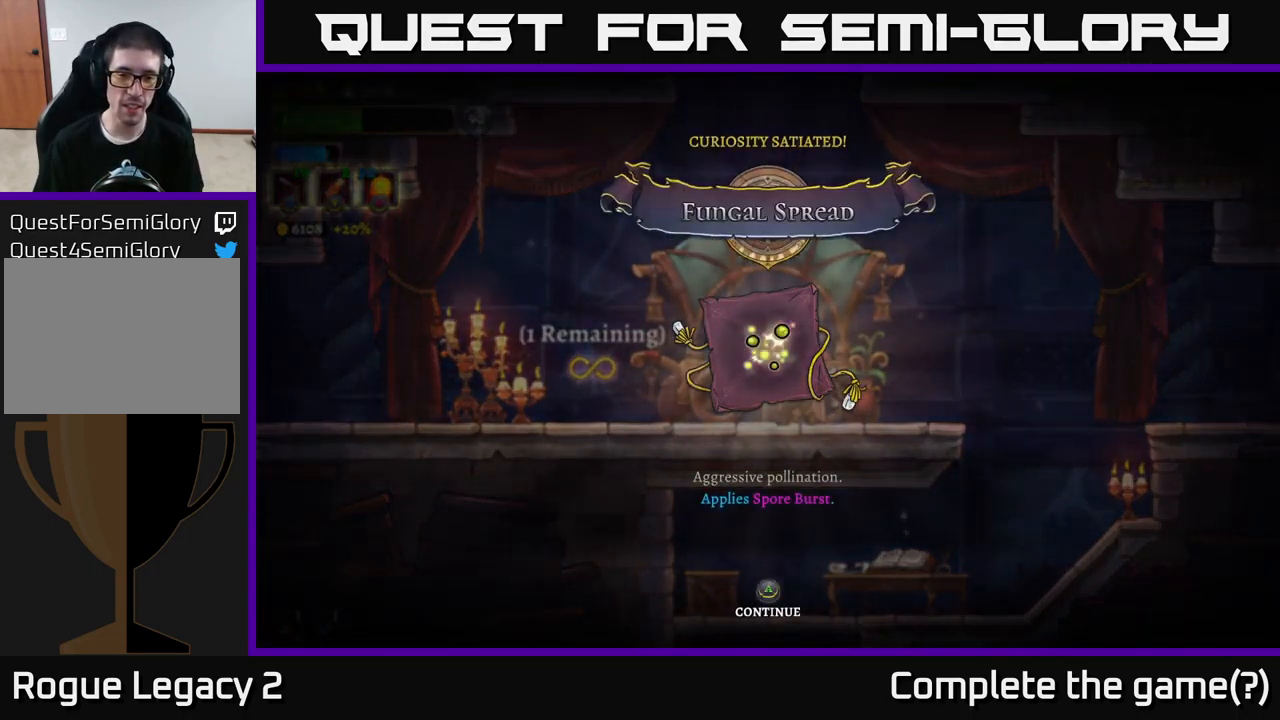
{"buttons": [], "left_stick": "center", "right_stick": "center", "events": [[17, "A", "down"], [133, "A", "up"], [333, "A", "down"], [467, "A", "up"]]}
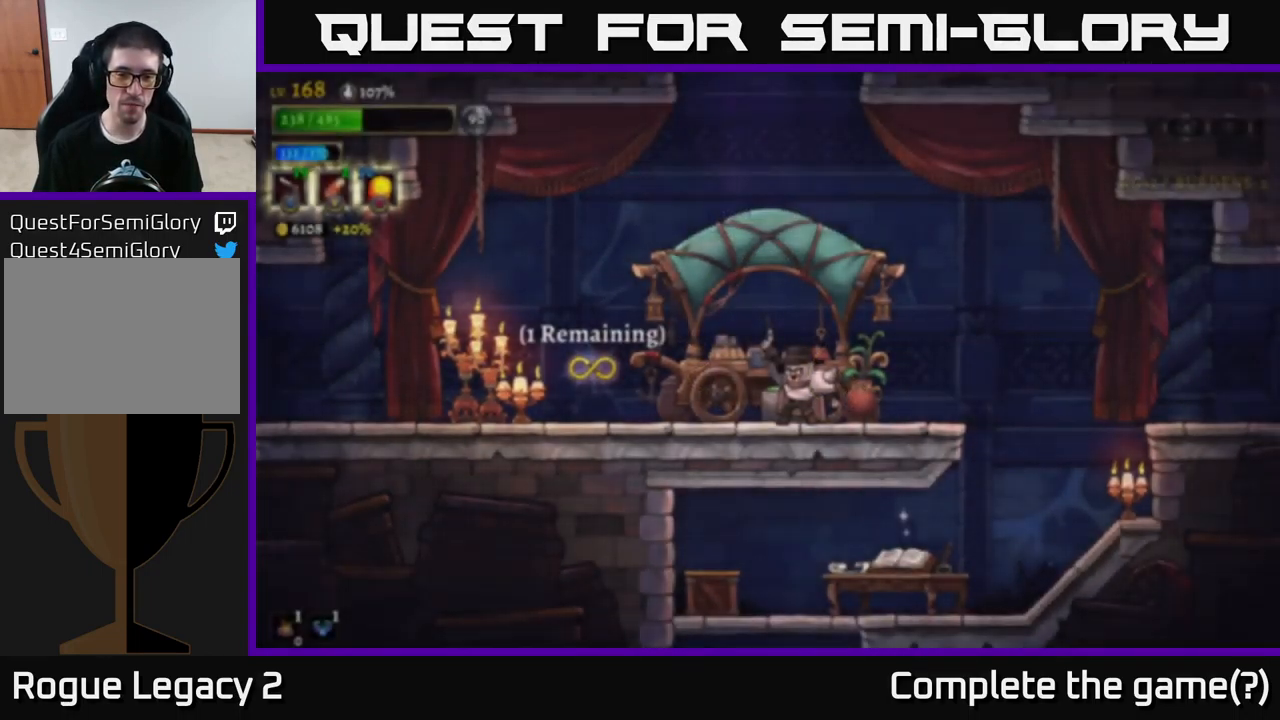
{"buttons": [], "left_stick": "left", "right_stick": "center", "events": [[217, "left_stick", "left"], [383, "X", "down"], [467, "X", "up"]]}
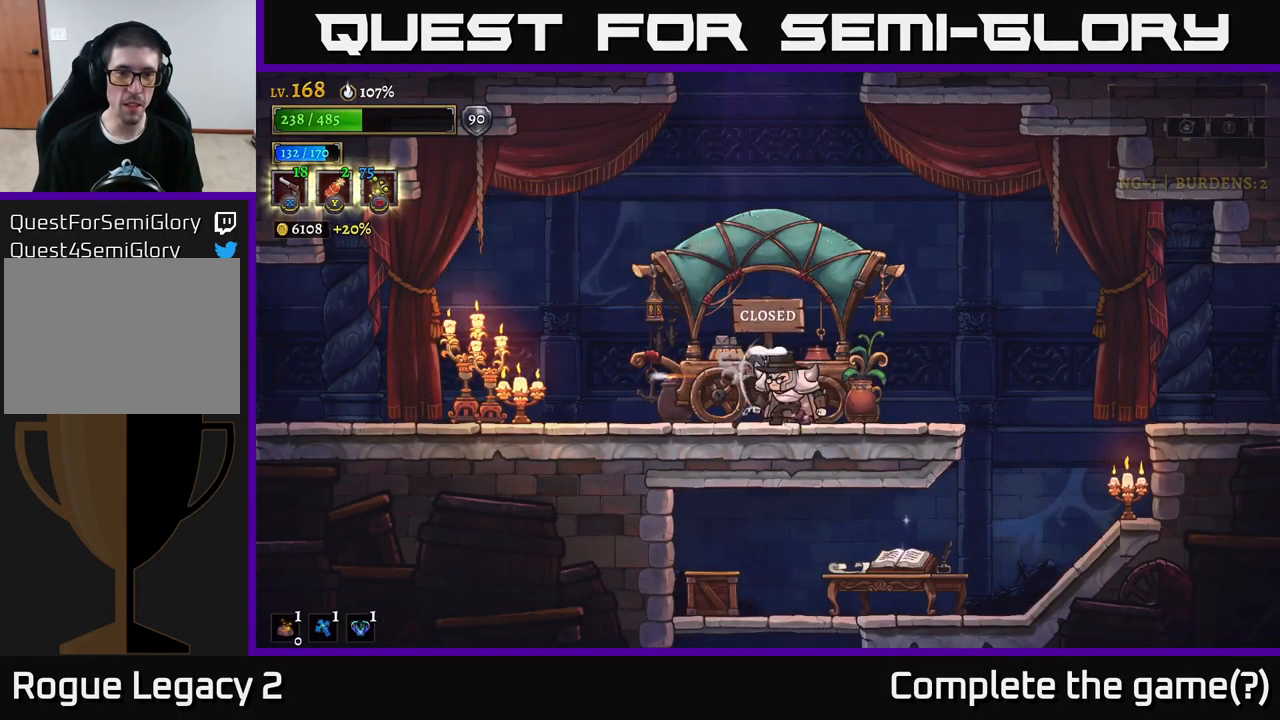
{"buttons": [], "left_stick": "right", "right_stick": "center", "events": [[300, "left_stick", "right"], [417, "R1", "down"], [500, "R1", "up"]]}
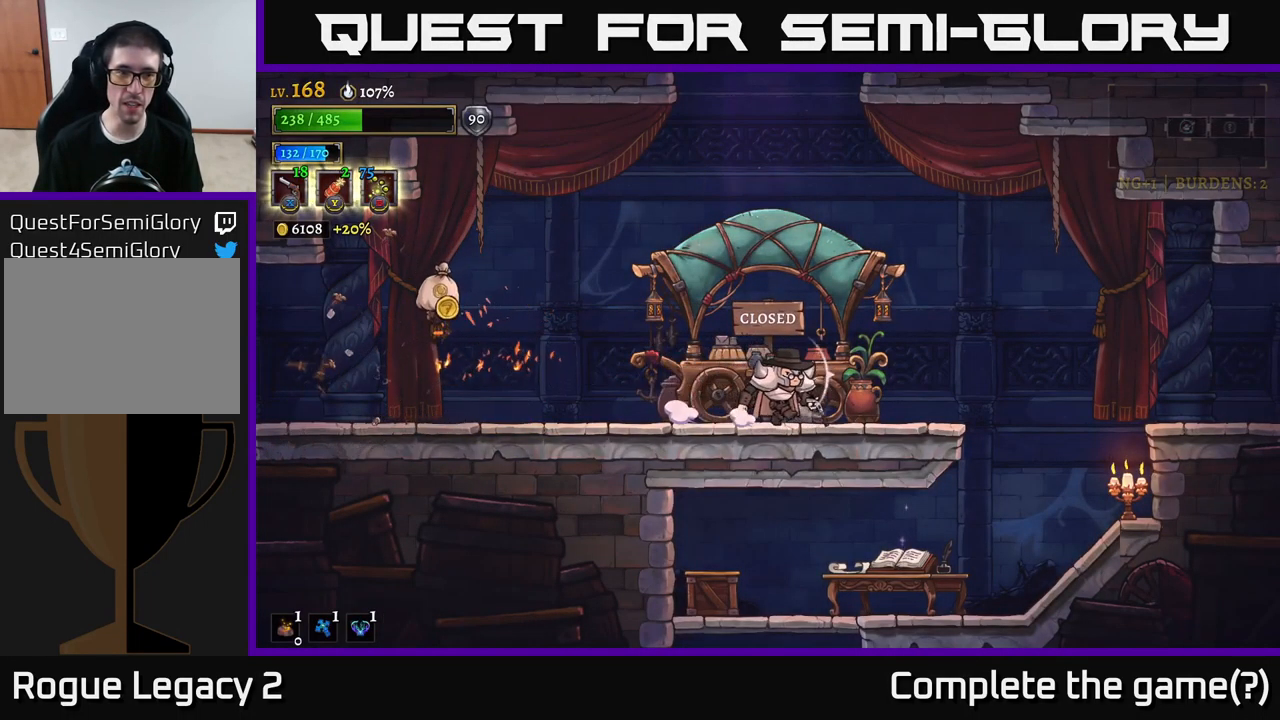
{"buttons": [], "left_stick": "left", "right_stick": "center", "events": [[433, "left_stick", "left"]]}
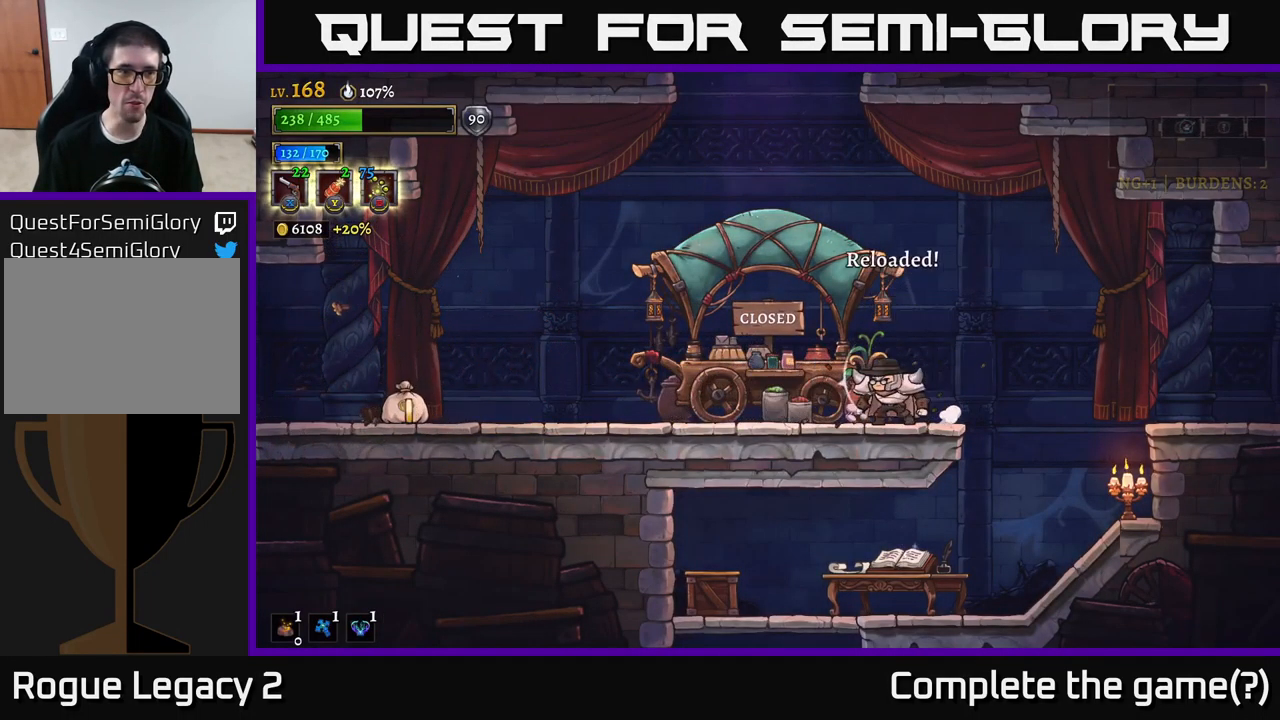
{"buttons": ["L2"], "left_stick": "left", "right_stick": "center", "events": [[50, "L2", "down"]]}
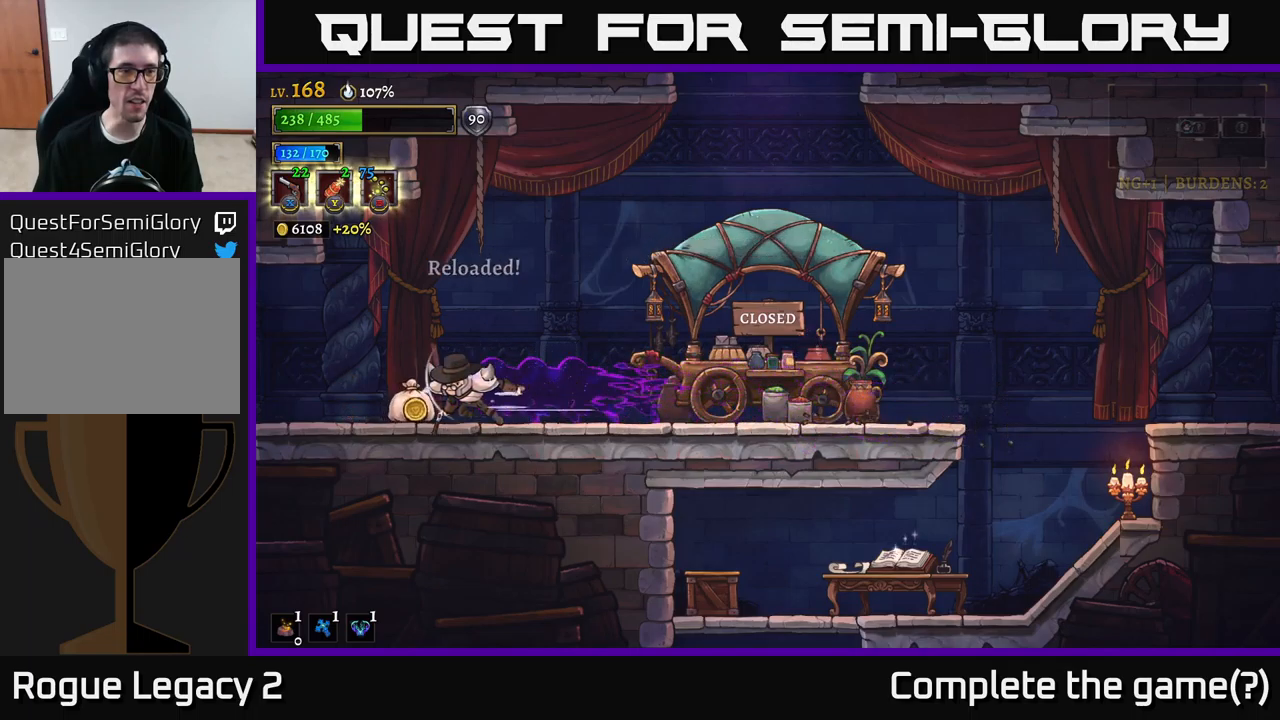
{"buttons": ["R2"], "left_stick": "right", "right_stick": "center", "events": [[50, "L2", "up"], [234, "left_stick", "right"], [334, "R2", "down"]]}
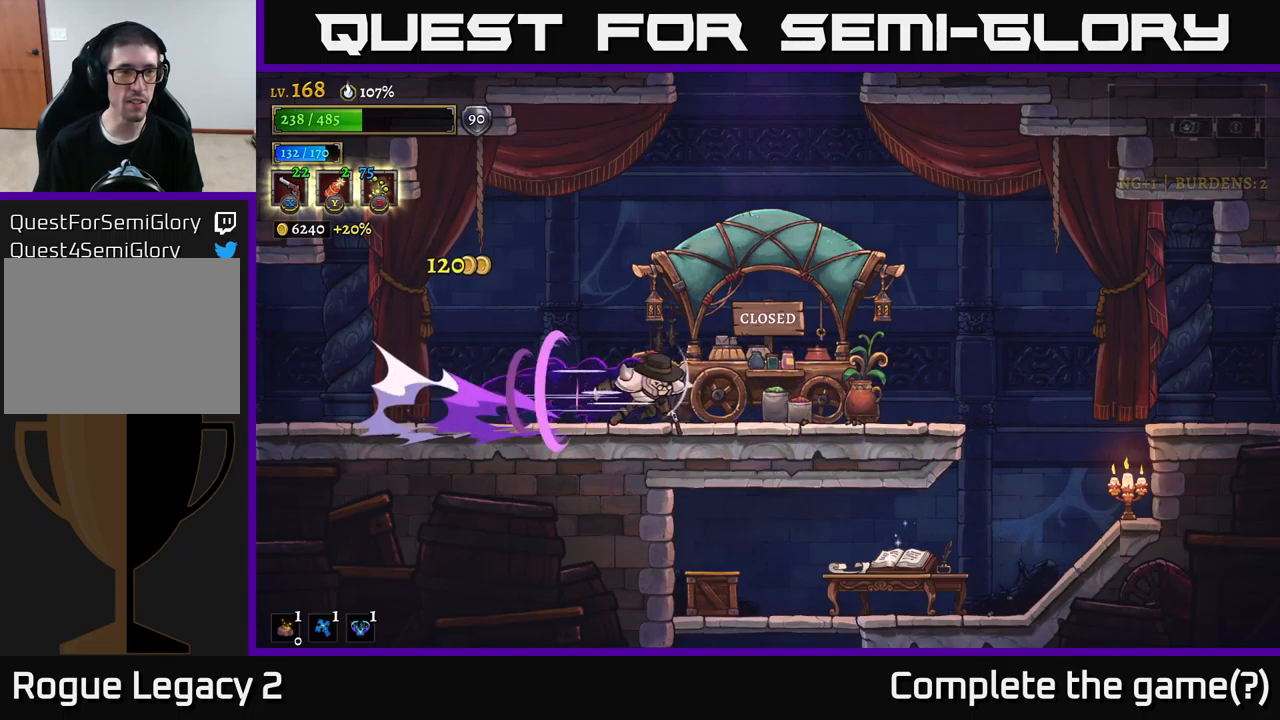
{"buttons": [], "left_stick": "right", "right_stick": "center", "events": [[500, "R2", "up"]]}